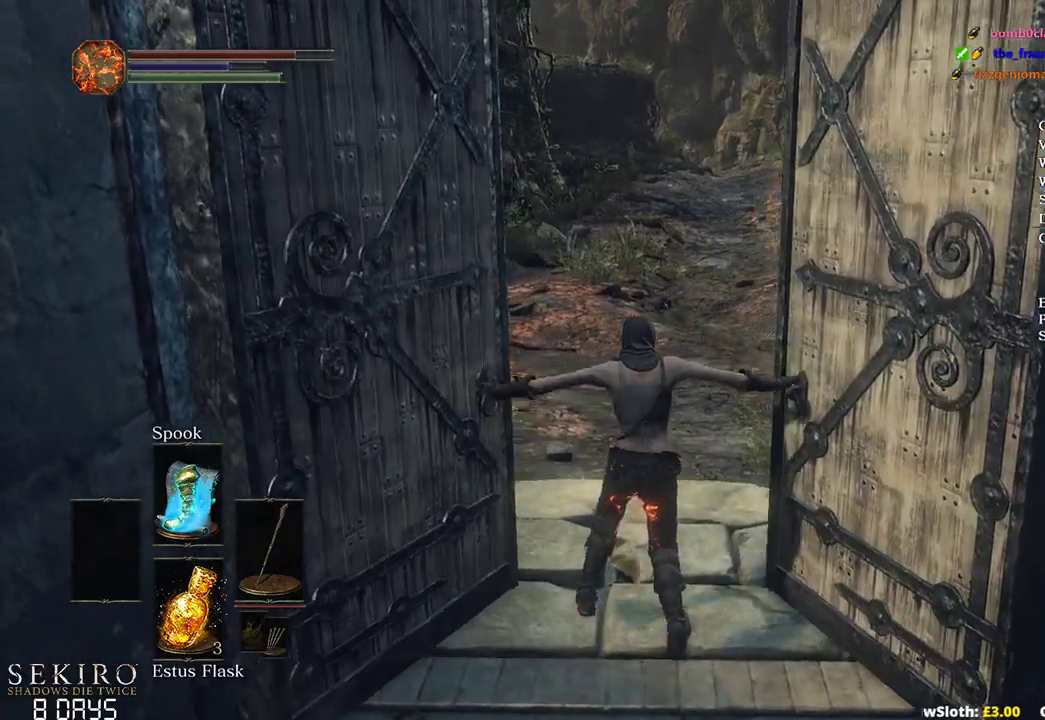
Gameplay with a controller (Xbox layout); each line is a JSON object with the inputs held at the frame after it. "events" lists button and stick changes between this image and that frame as [ms after this image, input, new state], when the widget could be followed in between.
{"buttons": ["B"], "left_stick": "up", "right_stick": "center", "events": []}
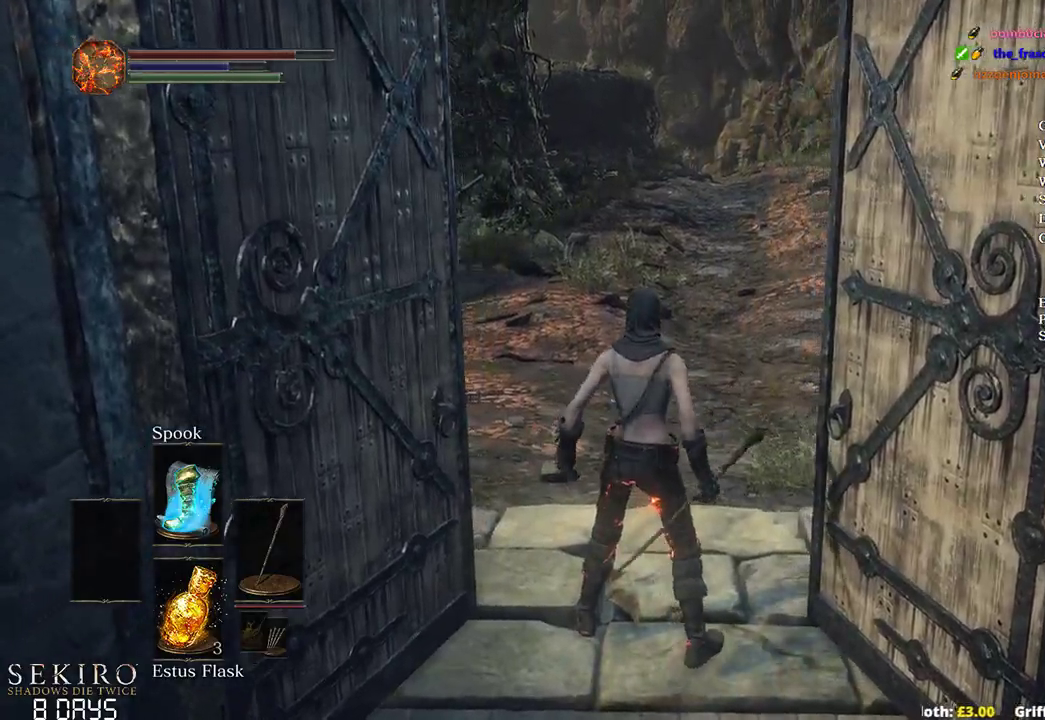
{"buttons": ["B"], "left_stick": "up", "right_stick": "center", "events": []}
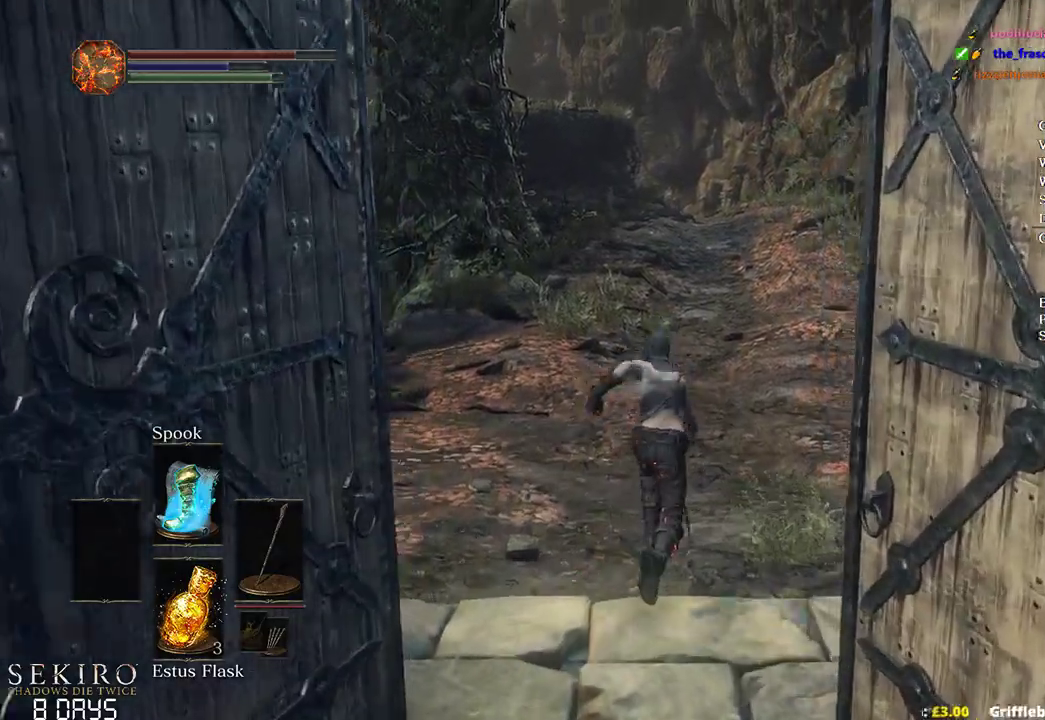
{"buttons": ["B"], "left_stick": "up", "right_stick": "center", "events": []}
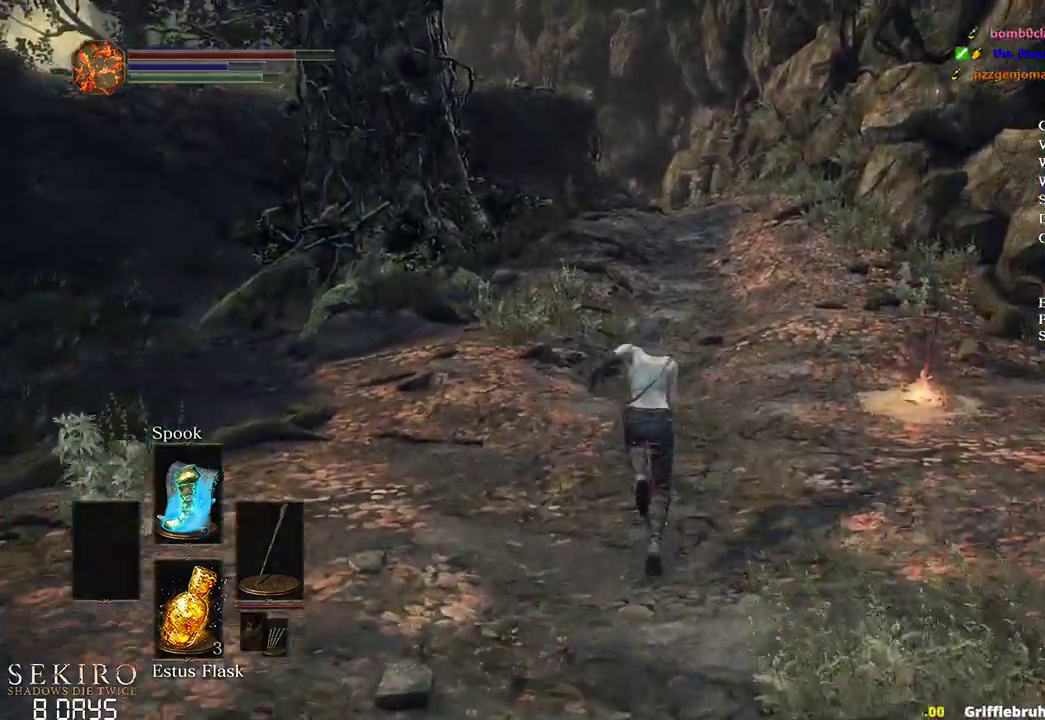
{"buttons": ["B"], "left_stick": "up", "right_stick": "center", "events": []}
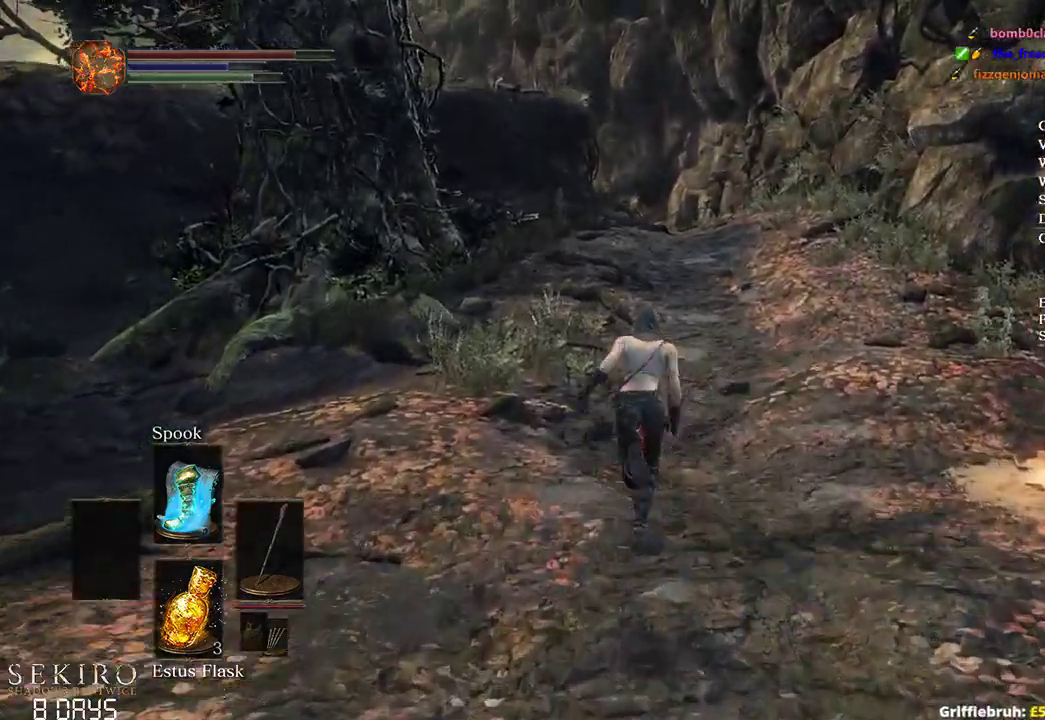
{"buttons": ["B"], "left_stick": "up", "right_stick": "center", "events": []}
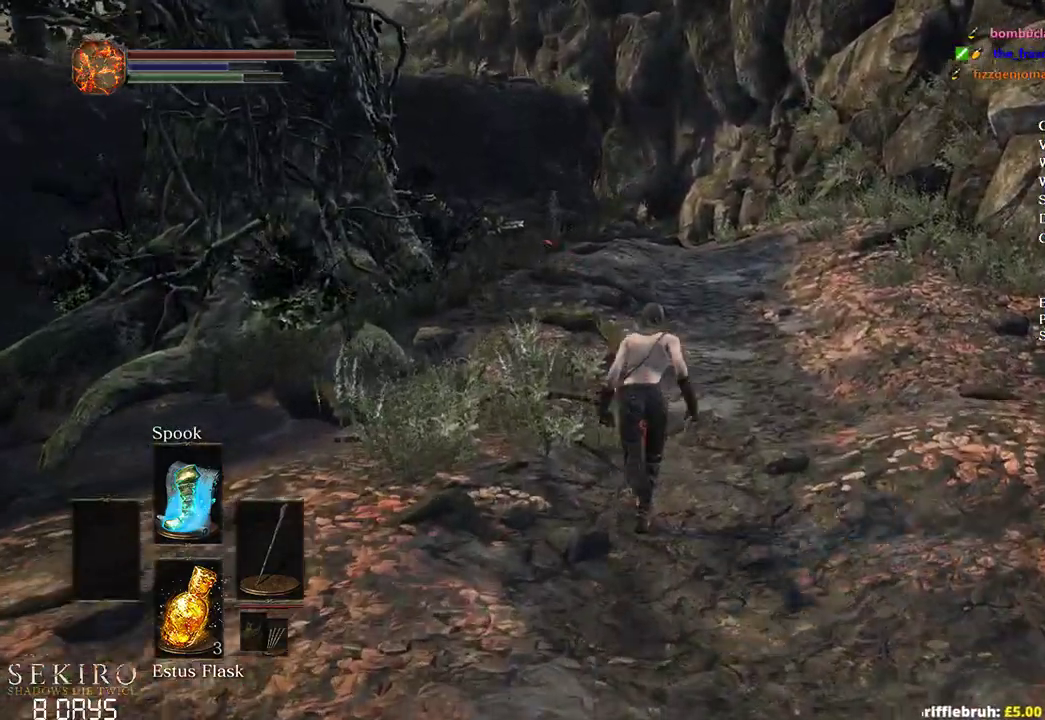
{"buttons": ["B"], "left_stick": "up", "right_stick": "down-left", "events": [[300, "right_stick", "down-left"]]}
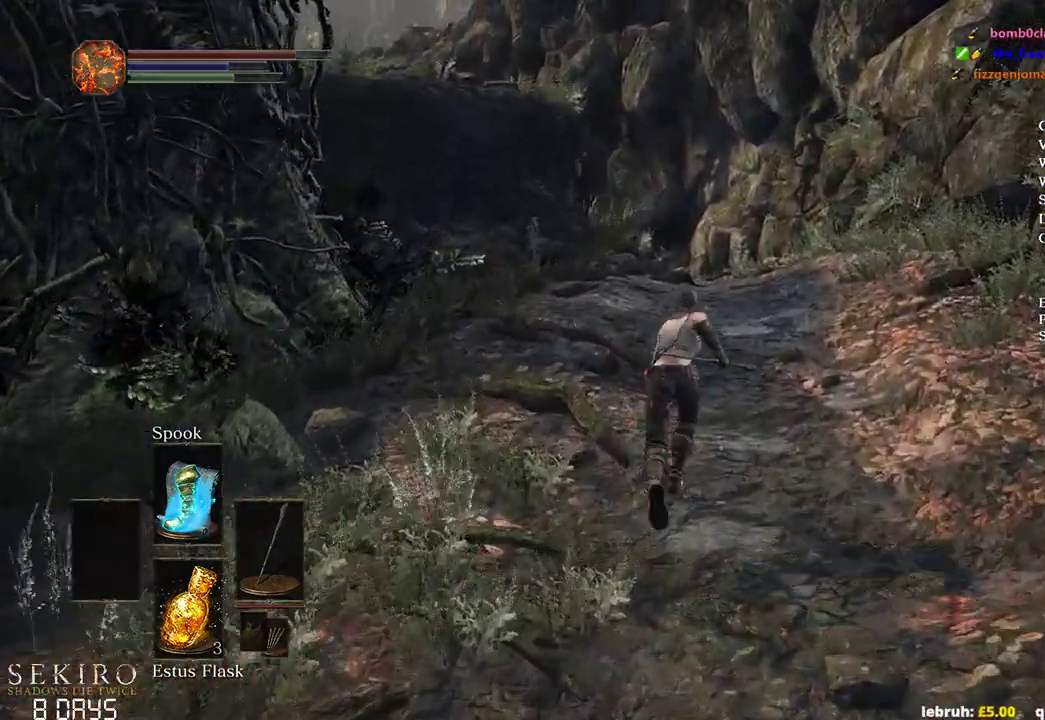
{"buttons": ["B"], "left_stick": "up", "right_stick": "down-left", "events": []}
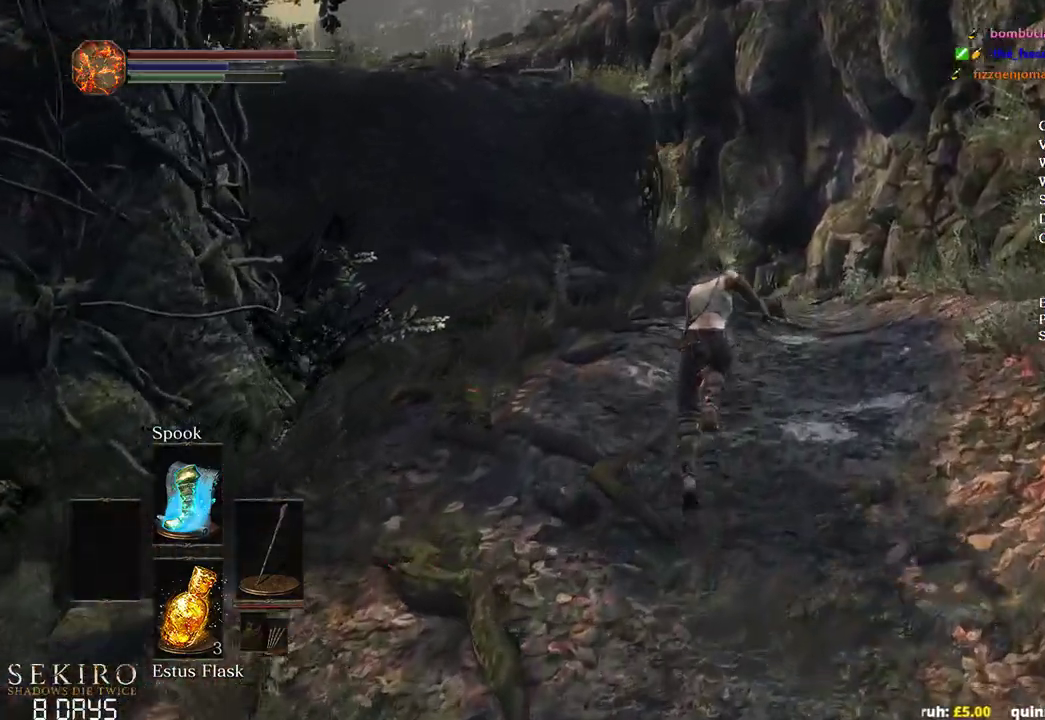
{"buttons": ["B"], "left_stick": "up", "right_stick": "down-left", "events": []}
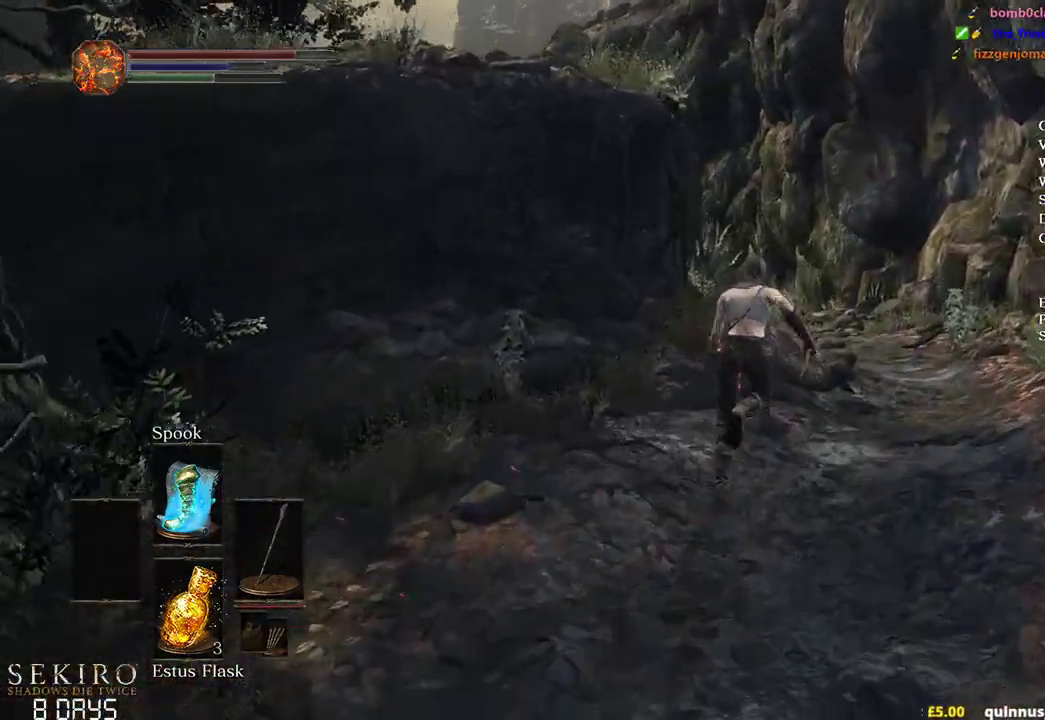
{"buttons": ["B"], "left_stick": "up", "right_stick": "down-left", "events": []}
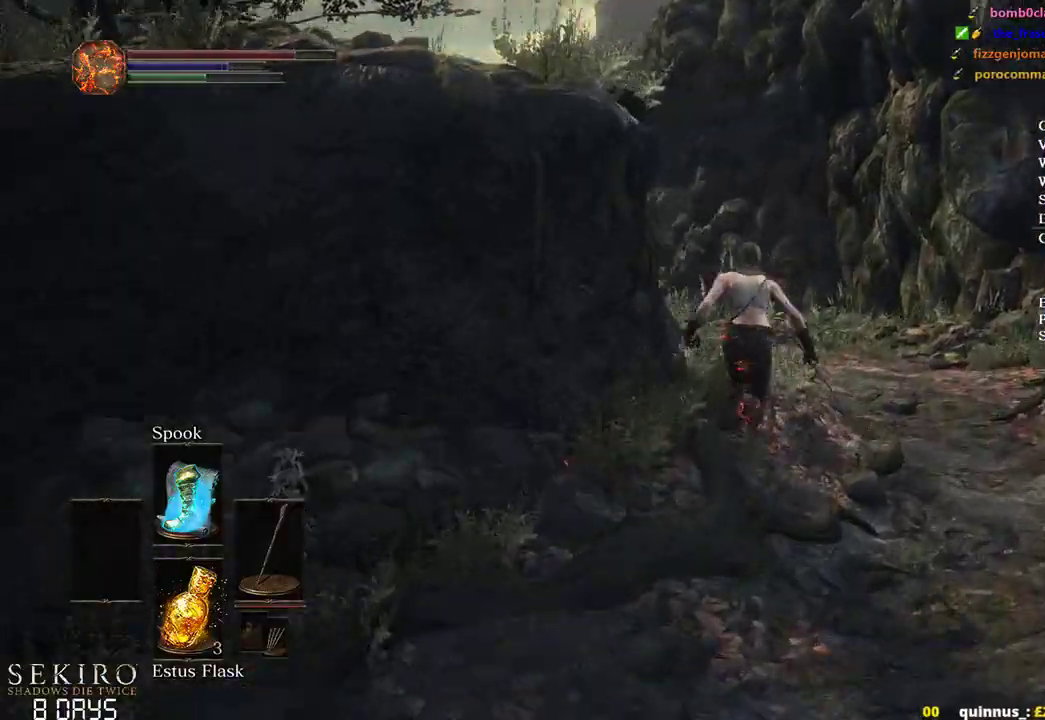
{"buttons": ["B"], "left_stick": "up", "right_stick": "down-left", "events": []}
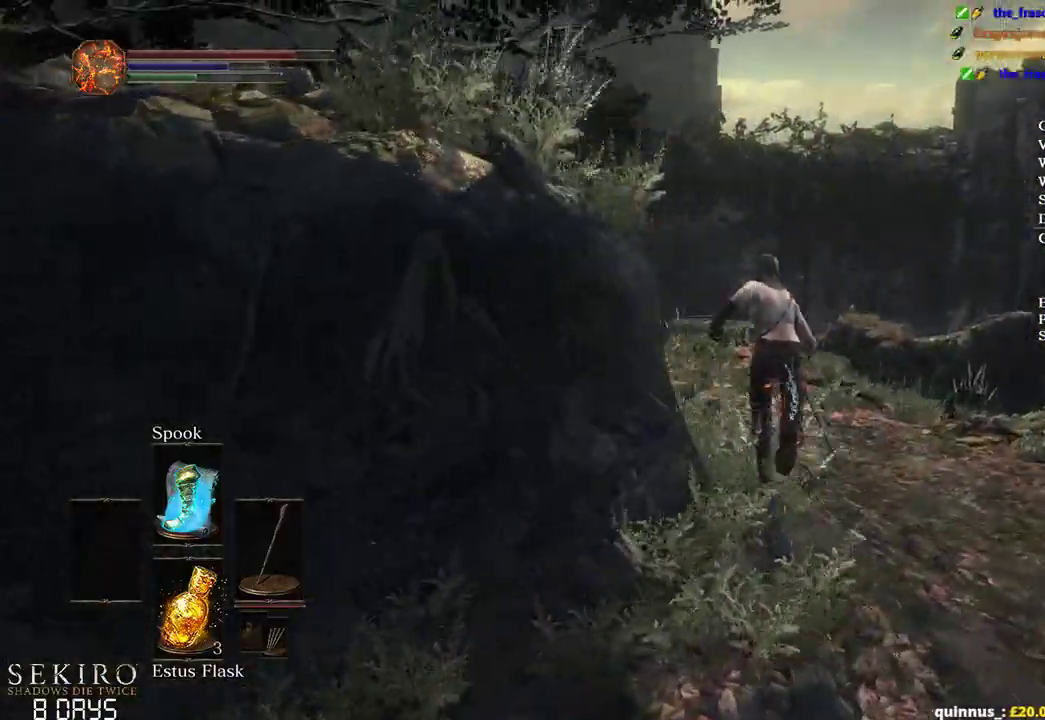
{"buttons": ["B"], "left_stick": "up", "right_stick": "down-left", "events": []}
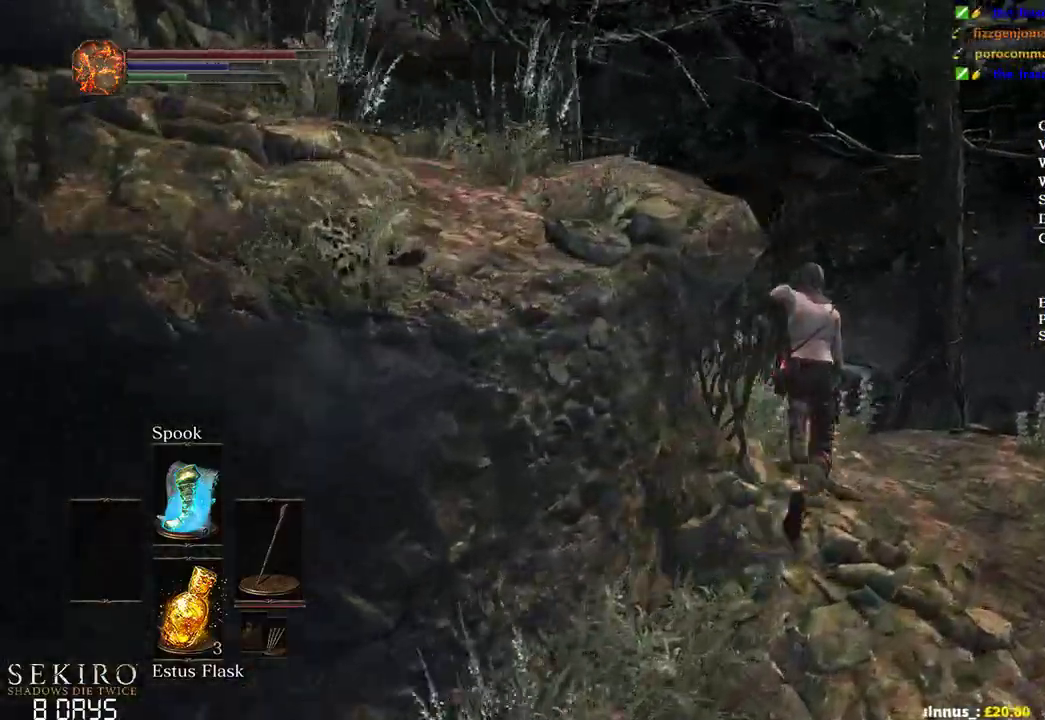
{"buttons": ["B"], "left_stick": "up", "right_stick": "down-left", "events": []}
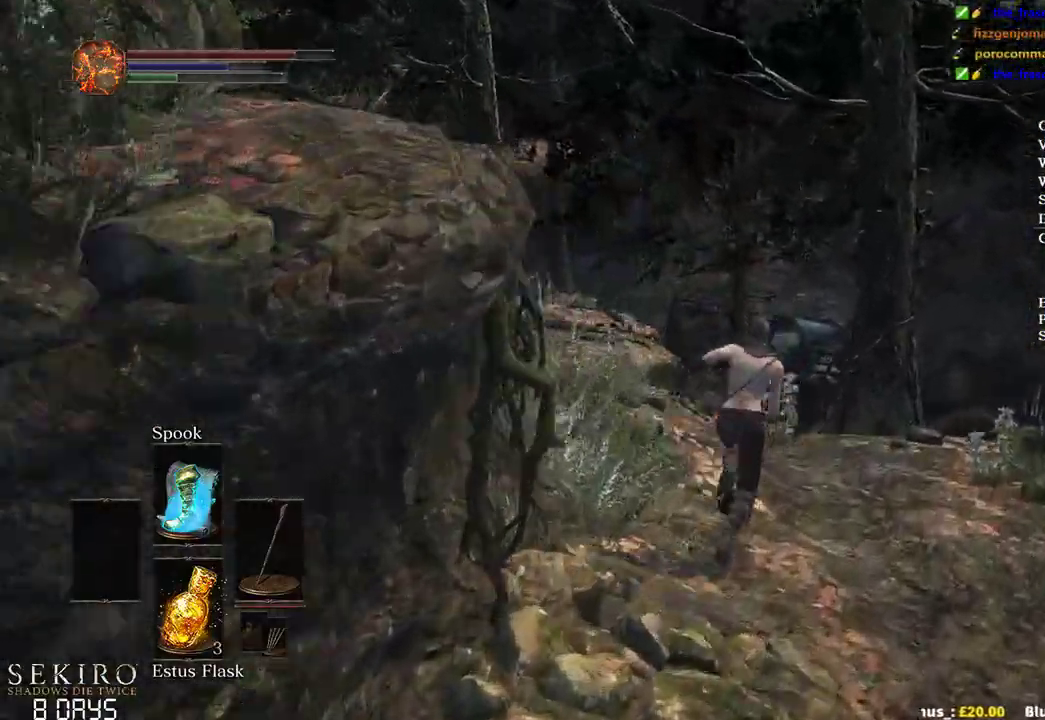
{"buttons": [], "left_stick": "up", "right_stick": "down-left", "events": [[317, "B", "up"]]}
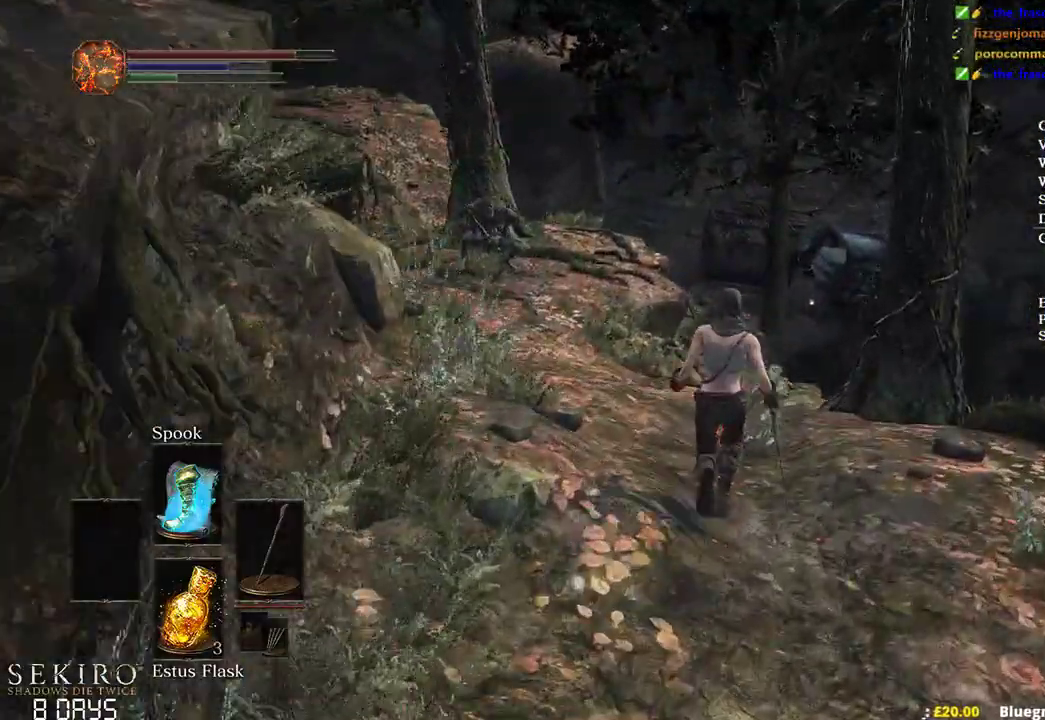
{"buttons": [], "left_stick": "up", "right_stick": "center", "events": [[133, "right_stick", "center"]]}
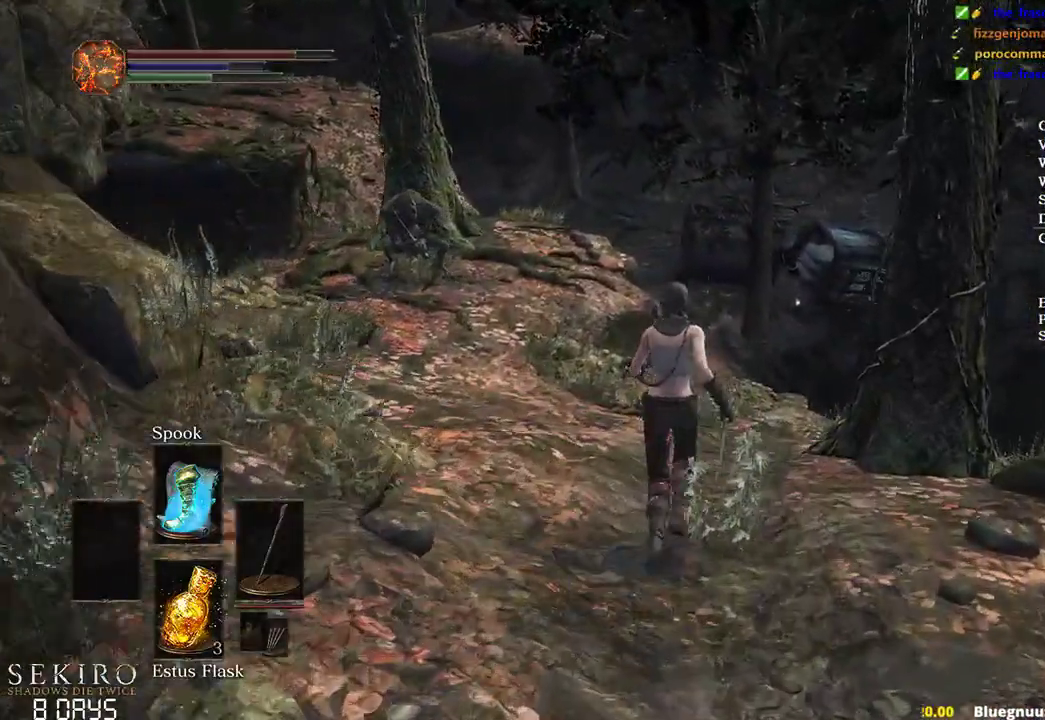
{"buttons": ["B"], "left_stick": "up", "right_stick": "center", "events": [[50, "B", "down"]]}
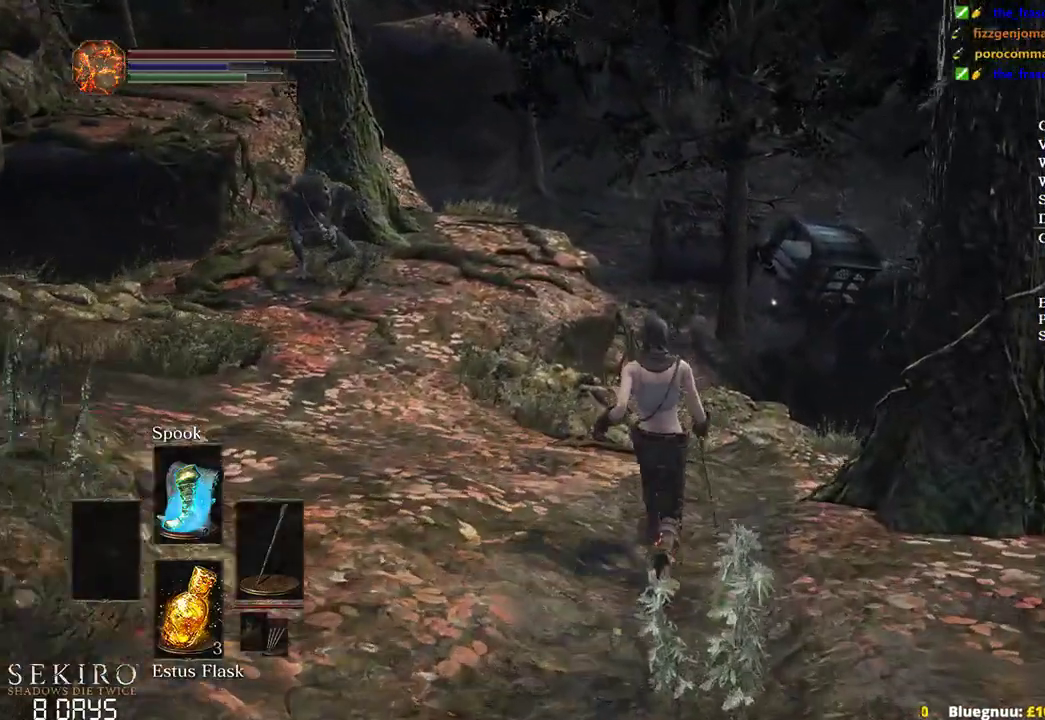
{"buttons": ["B"], "left_stick": "up", "right_stick": "center", "events": []}
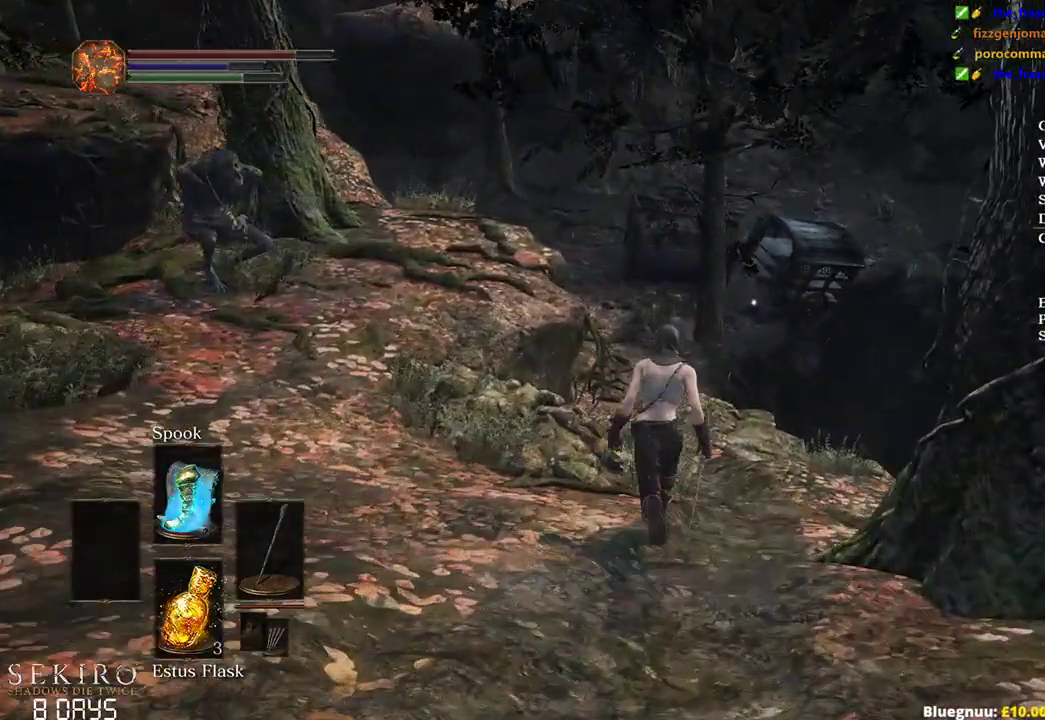
{"buttons": ["B"], "left_stick": "up", "right_stick": "center", "events": []}
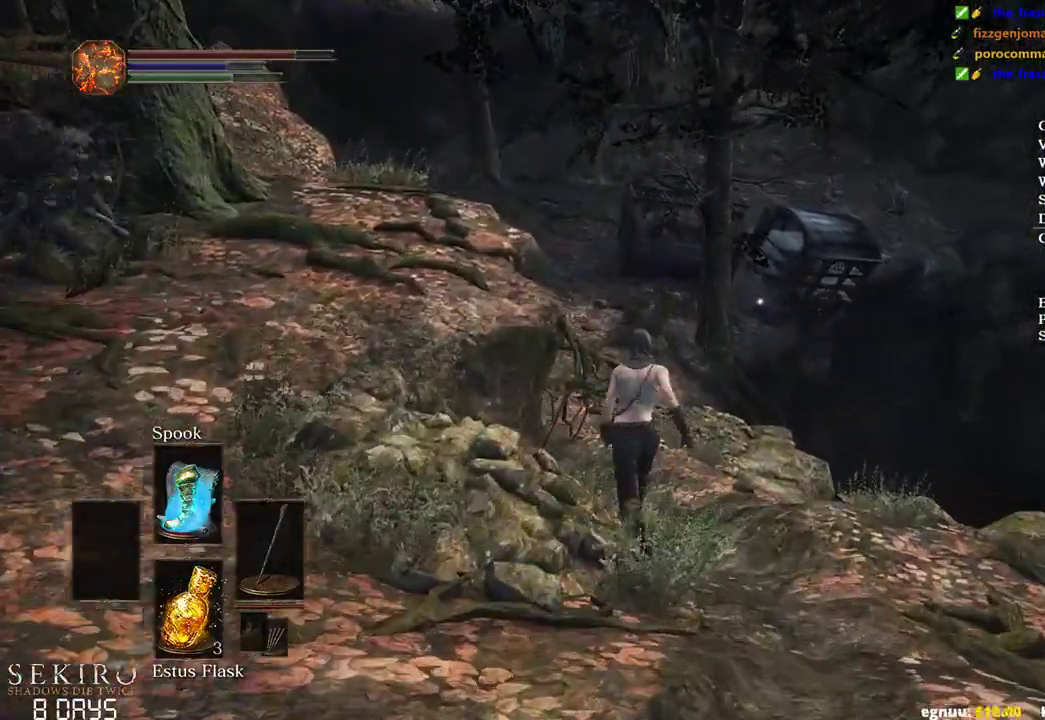
{"buttons": ["B"], "left_stick": "up", "right_stick": "center", "events": []}
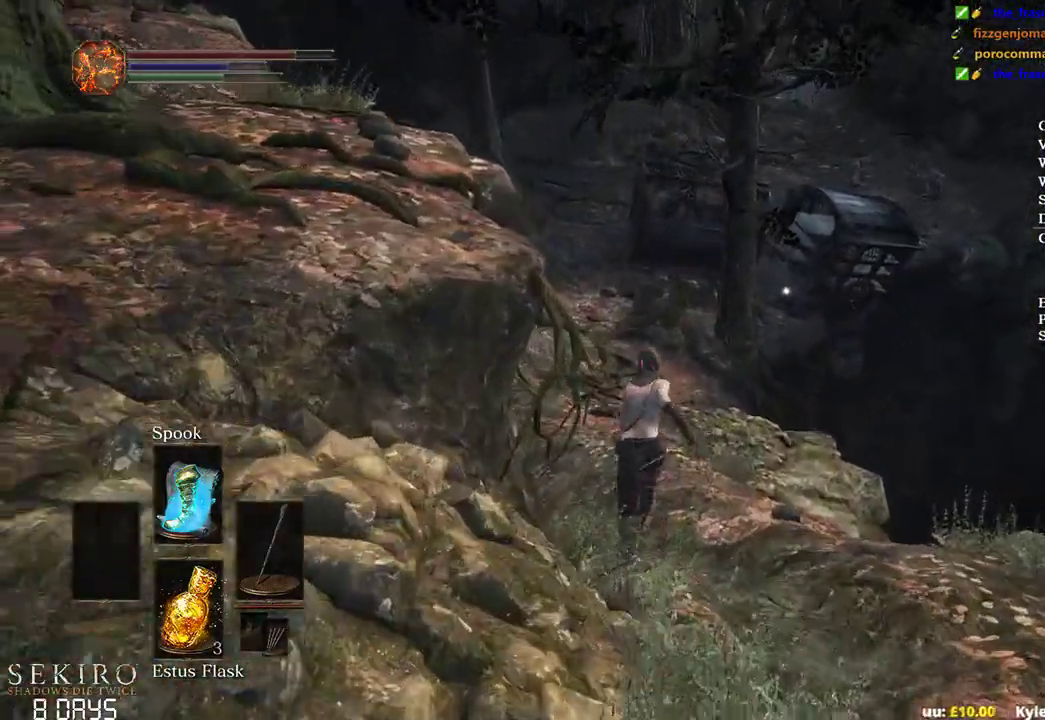
{"buttons": ["B"], "left_stick": "up", "right_stick": "center", "events": []}
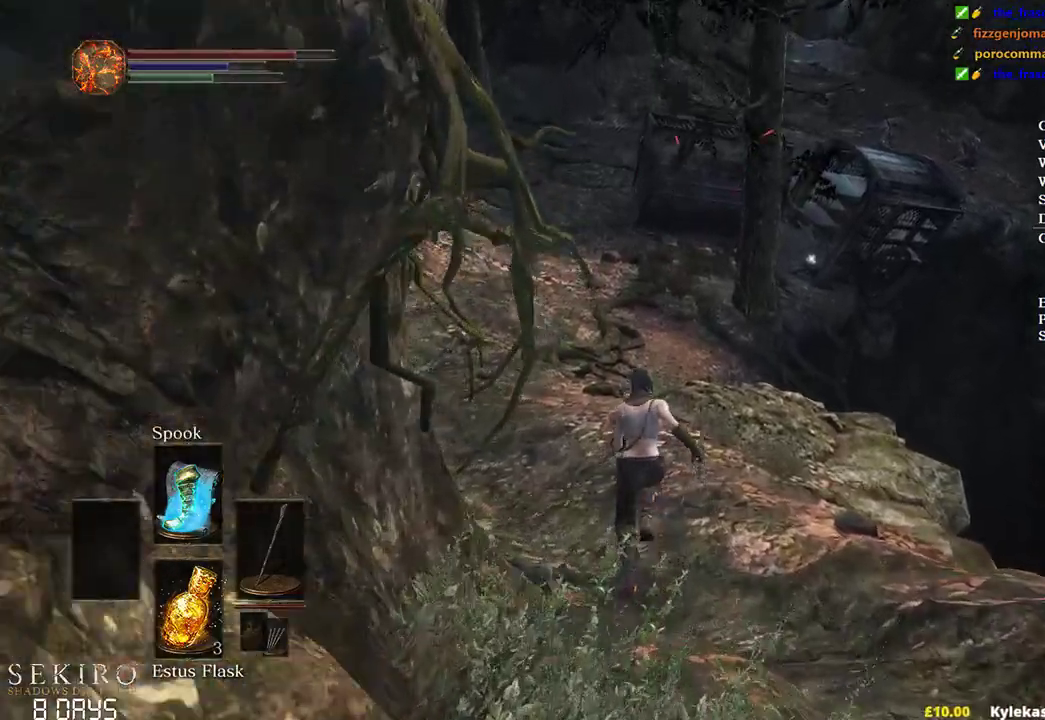
{"buttons": ["B"], "left_stick": "up", "right_stick": "center", "events": []}
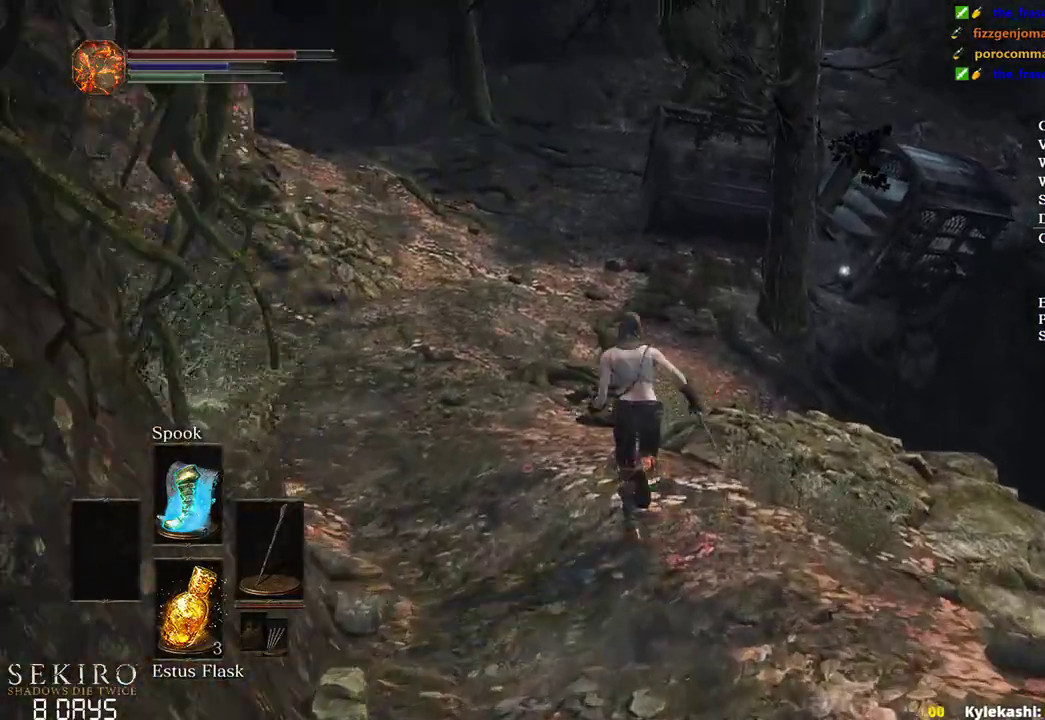
{"buttons": ["B"], "left_stick": "up", "right_stick": "center", "events": []}
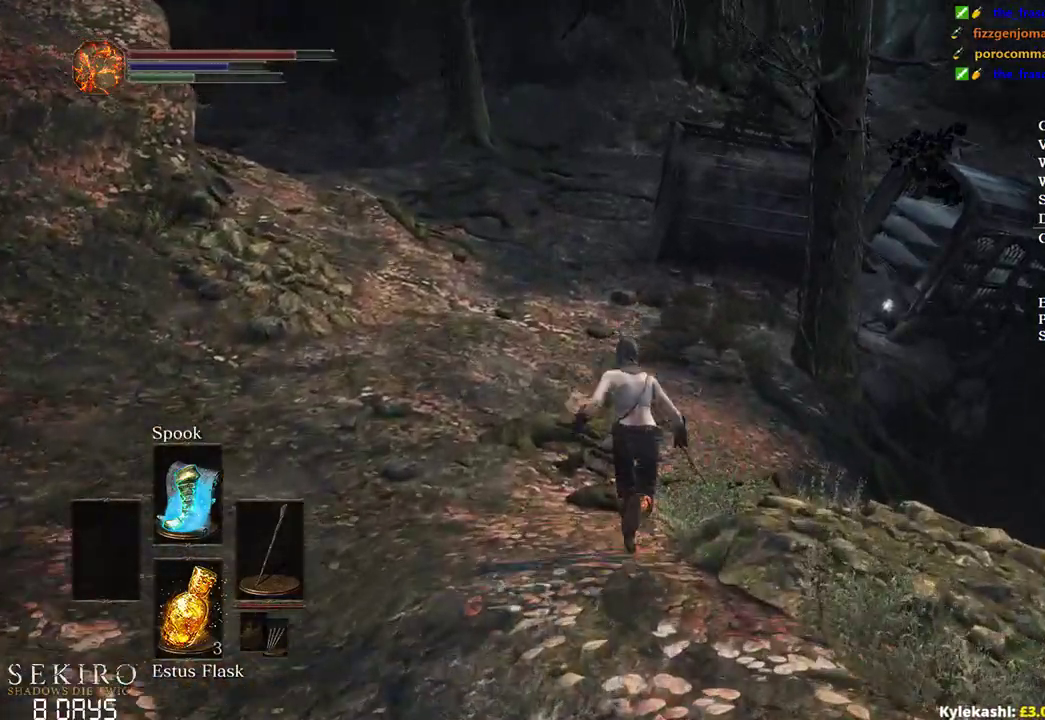
{"buttons": ["B"], "left_stick": "up", "right_stick": "center", "events": []}
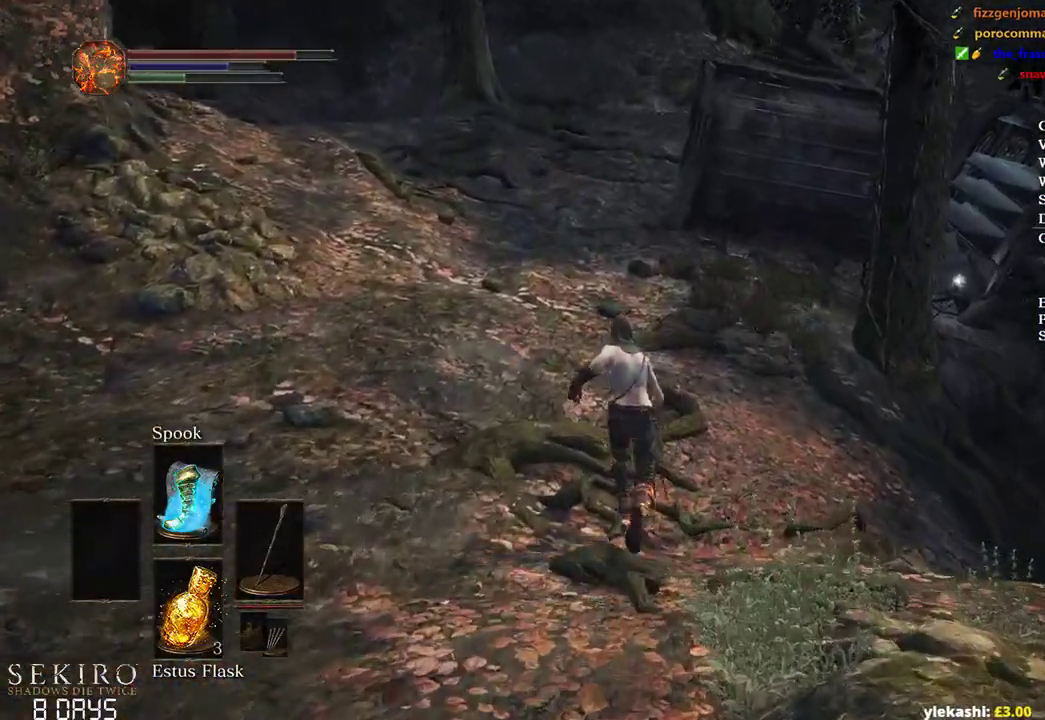
{"buttons": ["B"], "left_stick": "up", "right_stick": "center", "events": []}
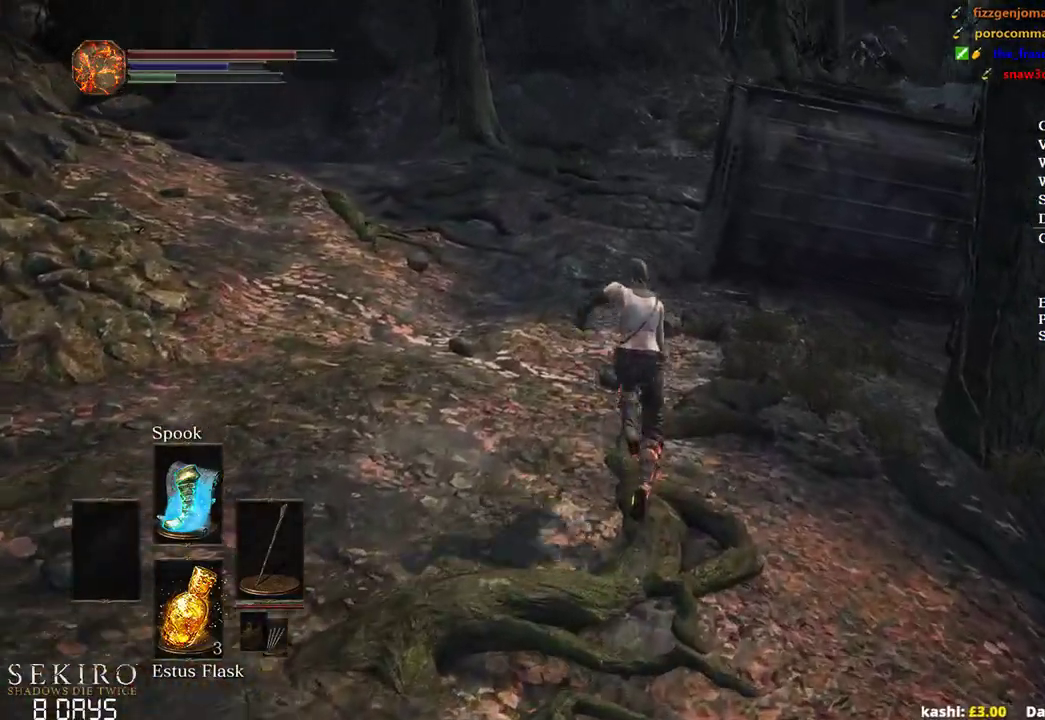
{"buttons": ["B"], "left_stick": "up", "right_stick": "center", "events": []}
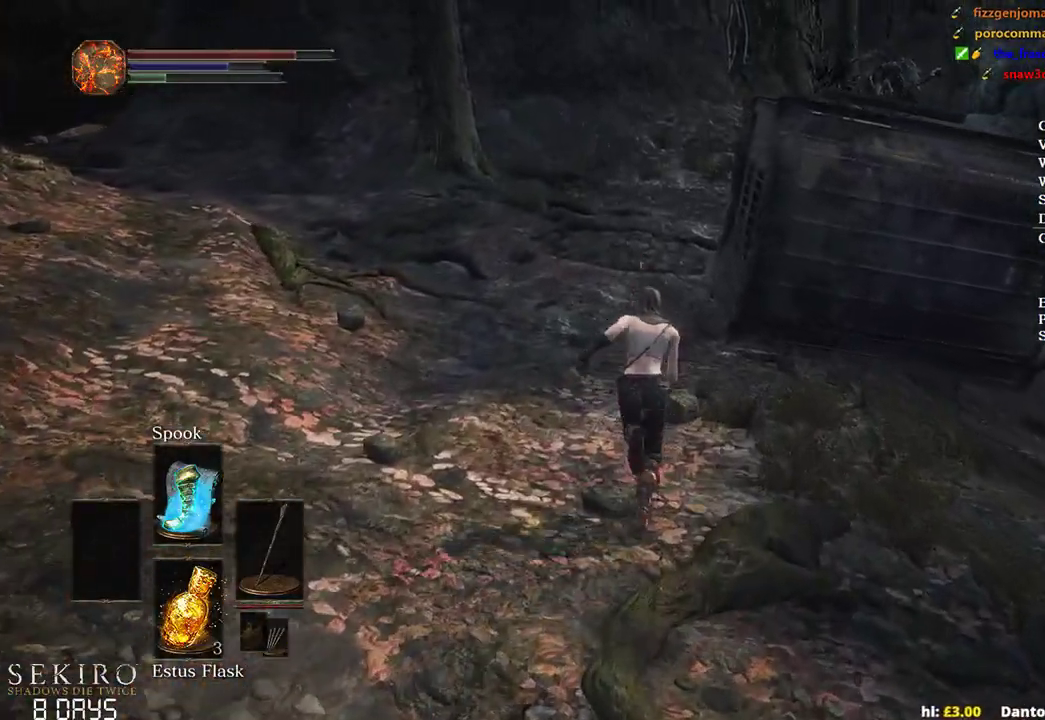
{"buttons": ["B"], "left_stick": "up", "right_stick": "down-right", "events": [[400, "right_stick", "down-right"]]}
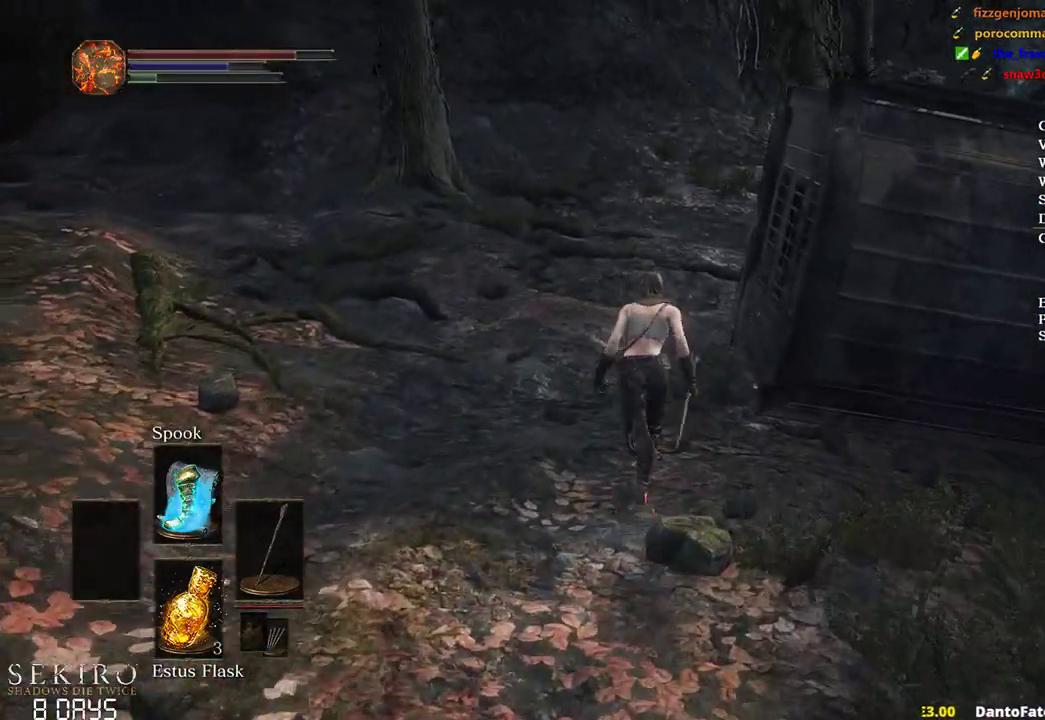
{"buttons": ["B"], "left_stick": "up", "right_stick": "right", "events": [[117, "right_stick", "right"]]}
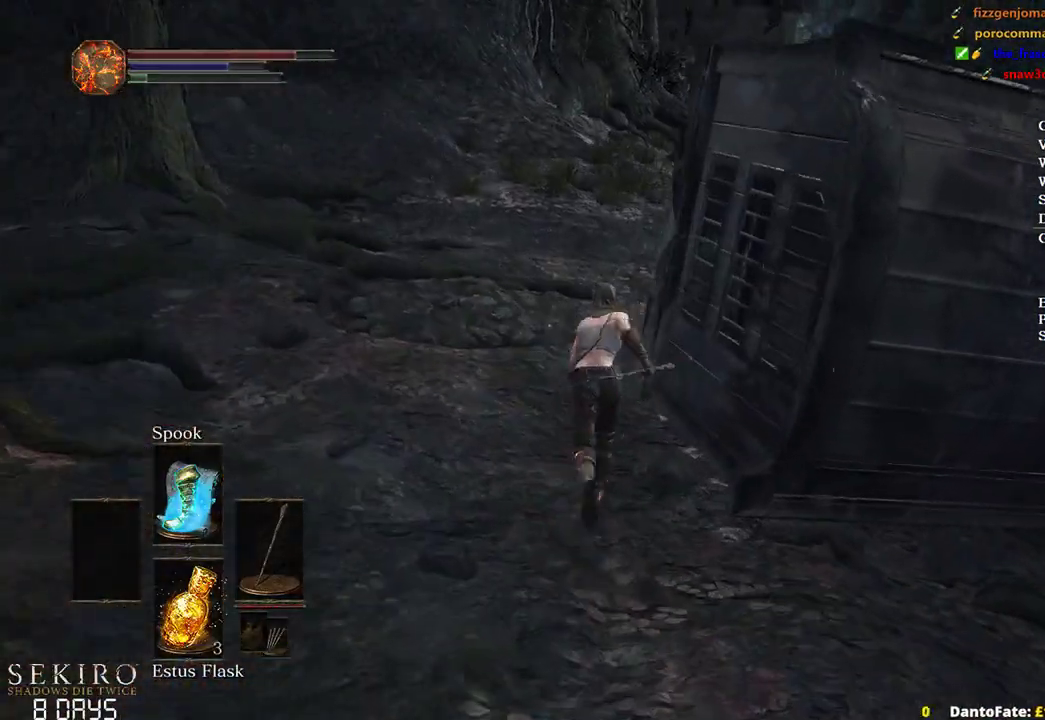
{"buttons": [], "left_stick": "up", "right_stick": "right", "events": [[333, "B", "up"]]}
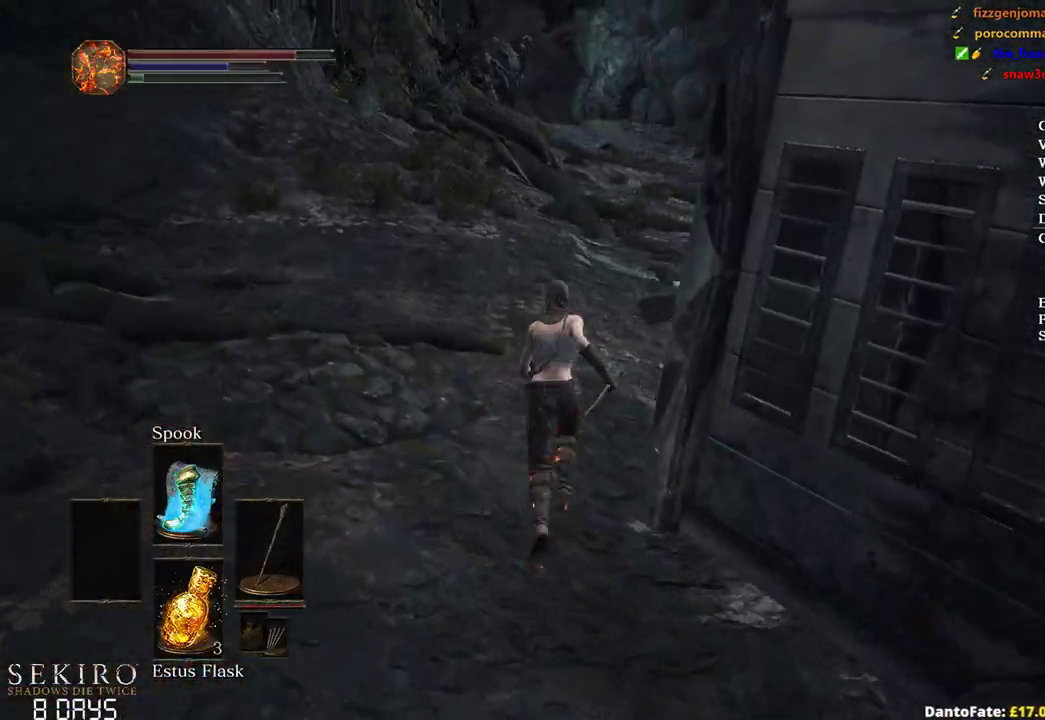
{"buttons": [], "left_stick": "up", "right_stick": "center", "events": [[50, "right_stick", "center"]]}
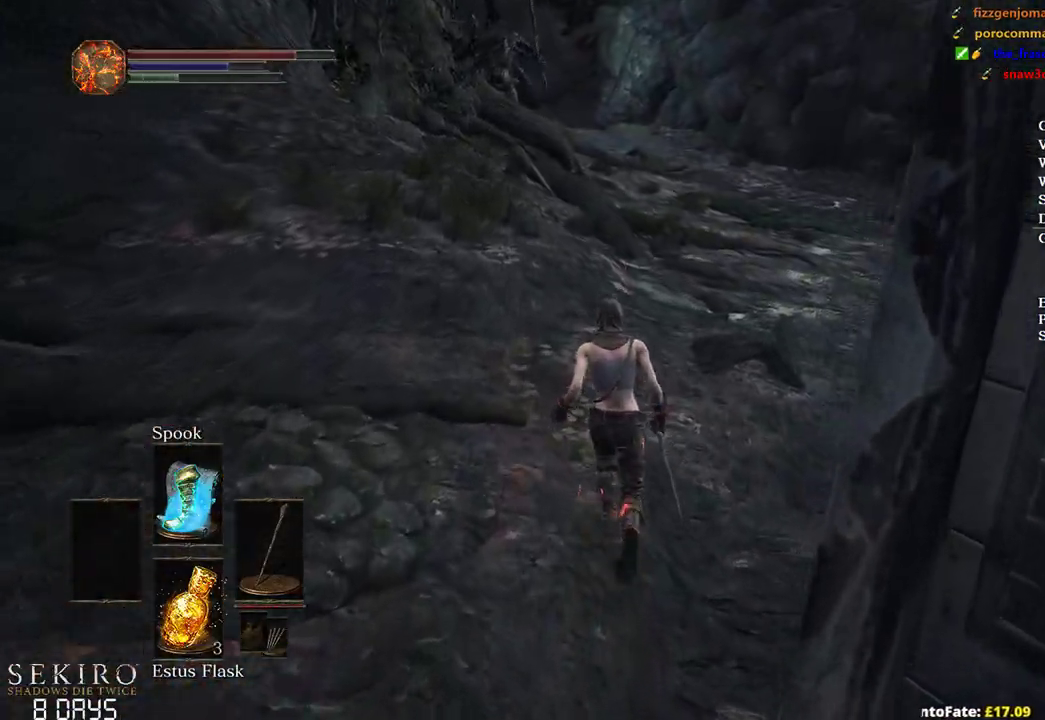
{"buttons": ["B"], "left_stick": "up", "right_stick": "center", "events": [[233, "B", "down"]]}
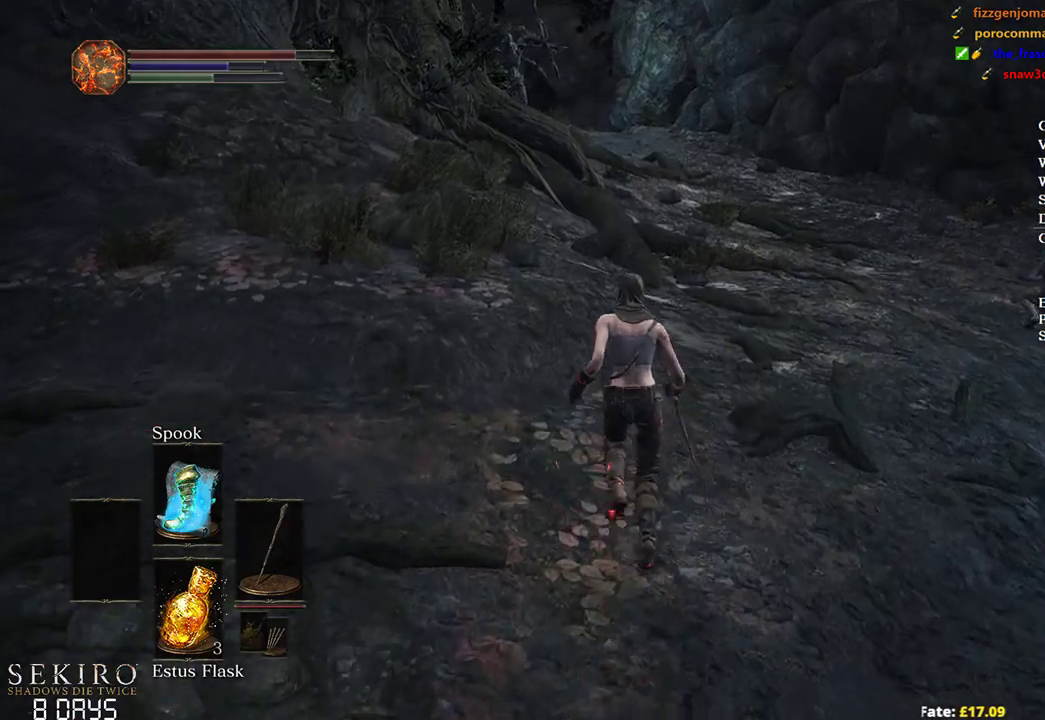
{"buttons": ["B"], "left_stick": "up", "right_stick": "center", "events": []}